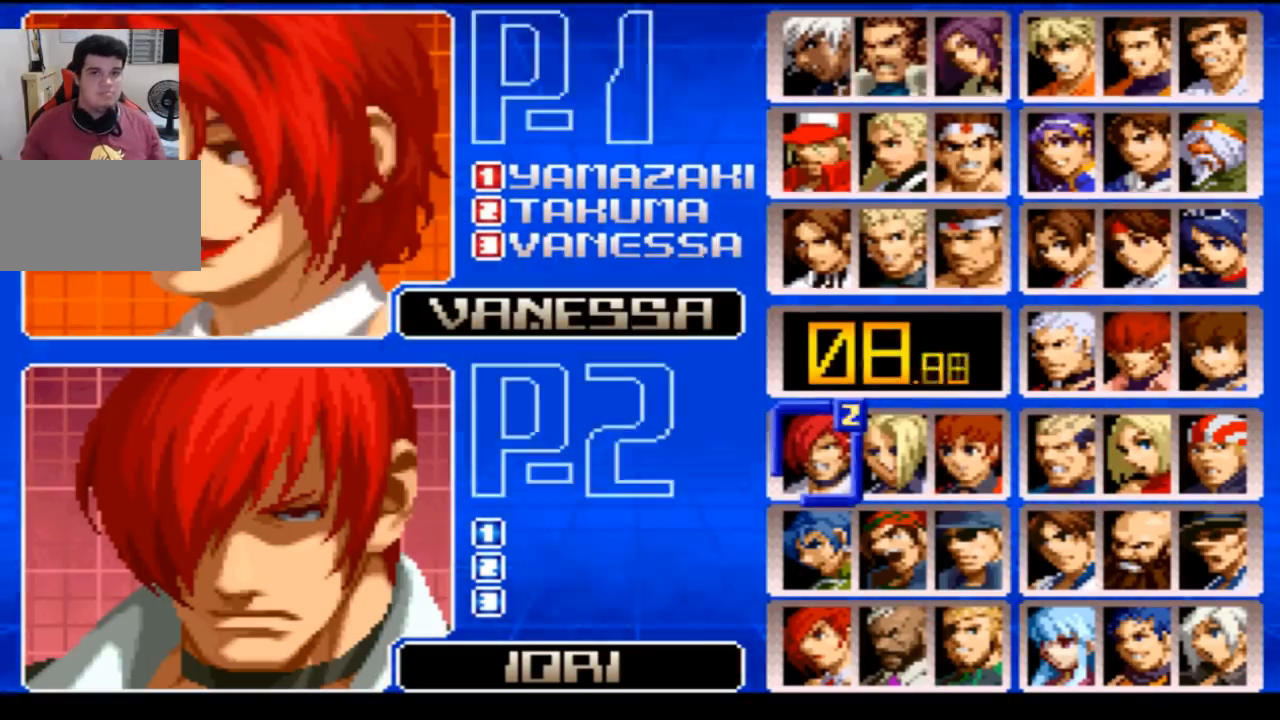
Gameplay with a controller (arcade stick); each line is a JSON object with the inputs held at the frame after it. "events" lists button and stick changes between this image and that frame as [ms after this image, input, new state], when the widget could be followed in between. Not read: L3 R3.
{"buttons": ["START"], "left_stick": "center", "events": [[301, "START", "down"]]}
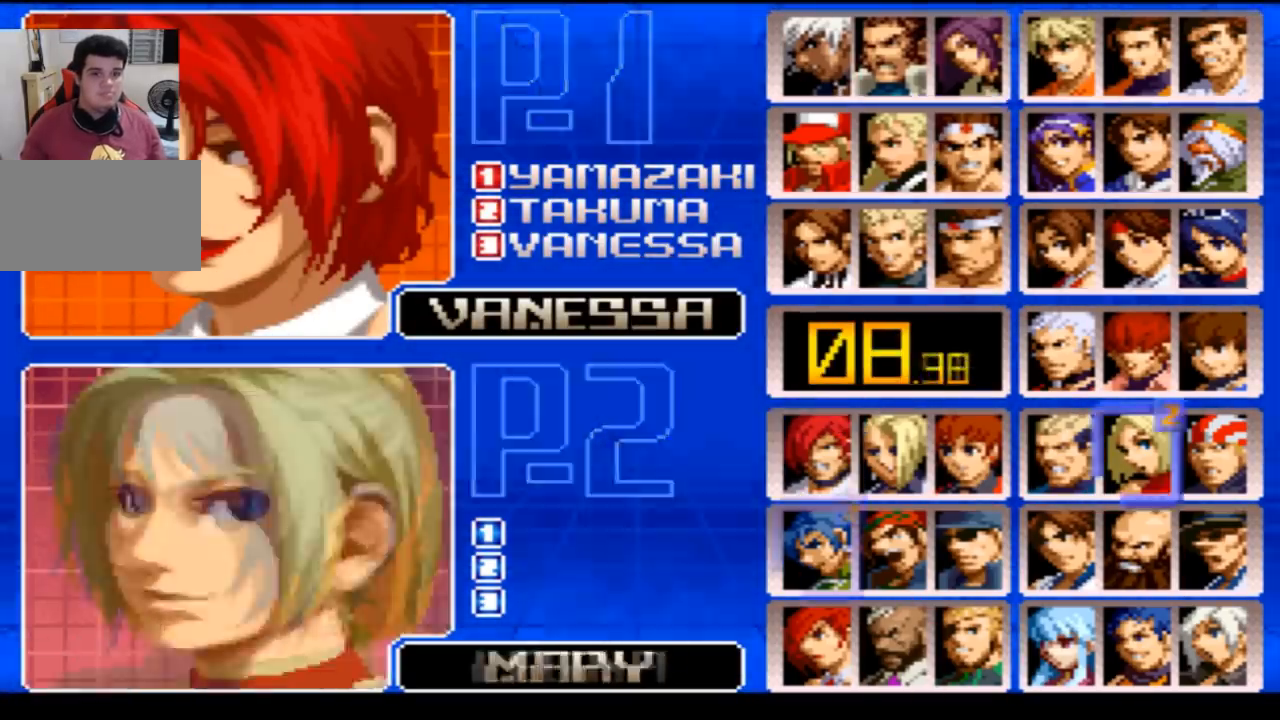
{"buttons": ["CROSS", "START"], "left_stick": "center", "events": [[167, "CROSS", "down"], [267, "CROSS", "up"], [367, "CROSS", "down"], [400, "CROSS", "up"], [467, "CROSS", "down"]]}
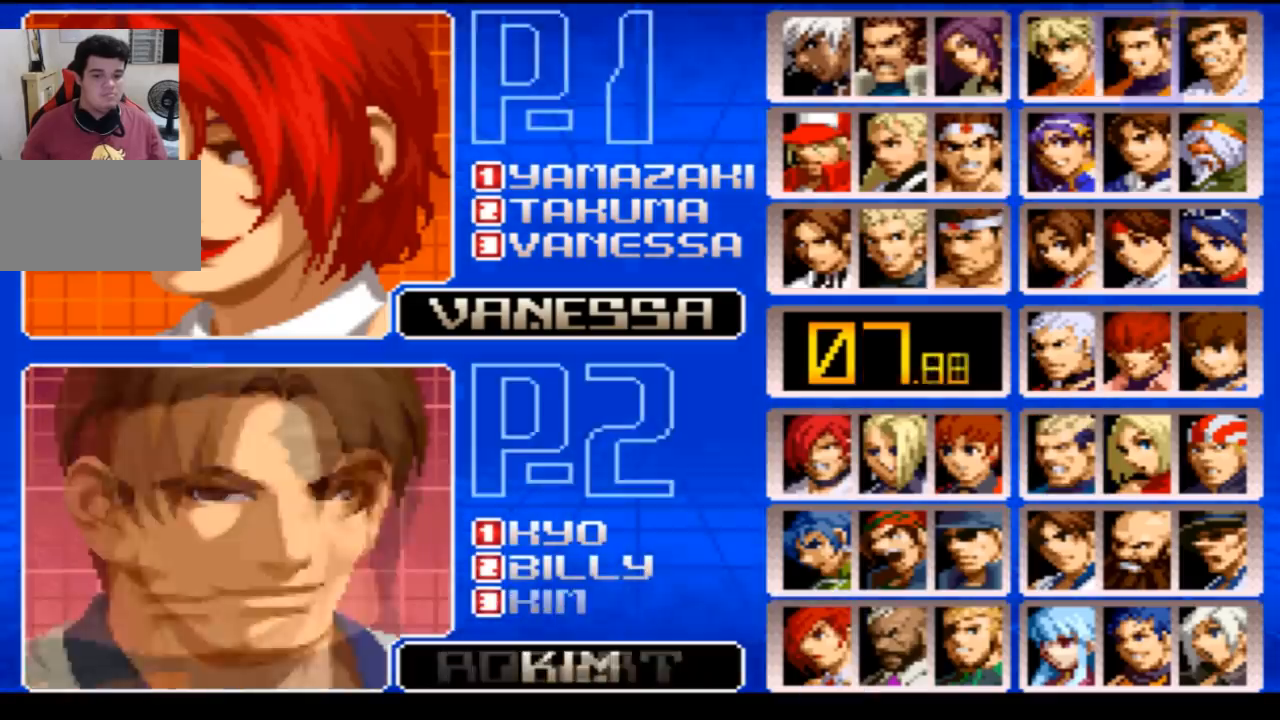
{"buttons": [], "left_stick": "center", "events": [[34, "CROSS", "up"], [334, "START", "up"]]}
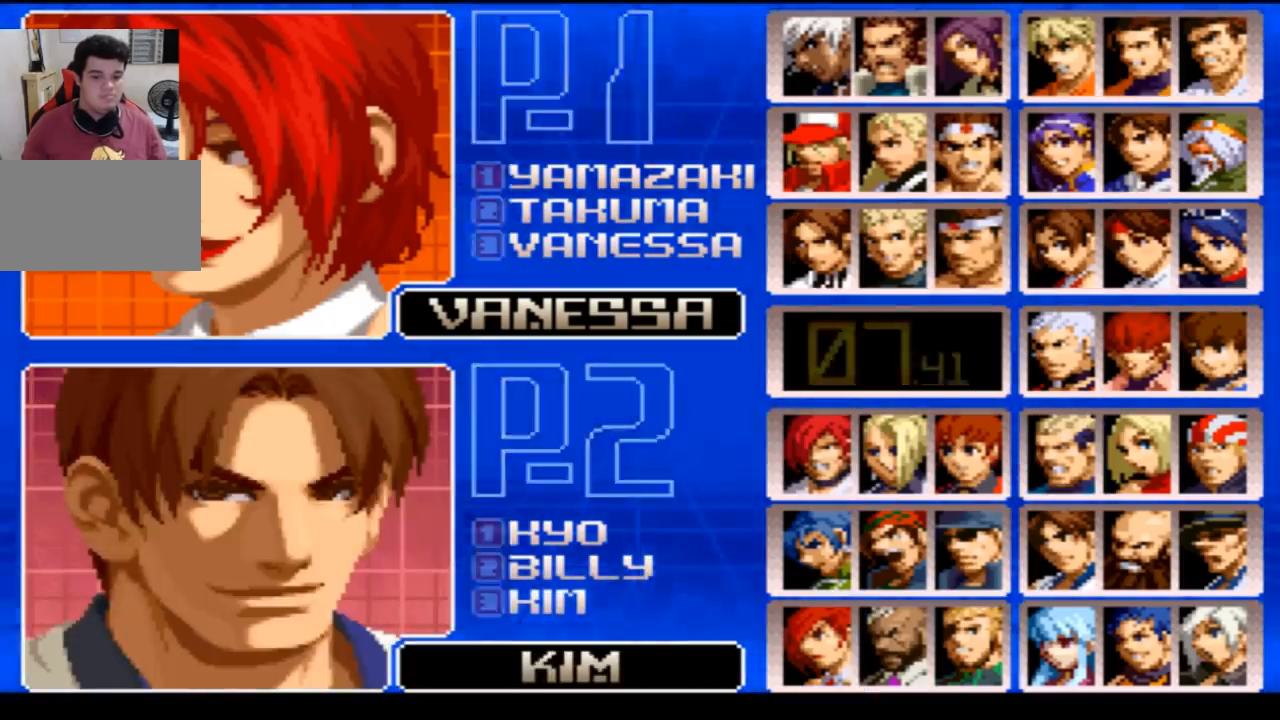
{"buttons": [], "left_stick": "center", "events": []}
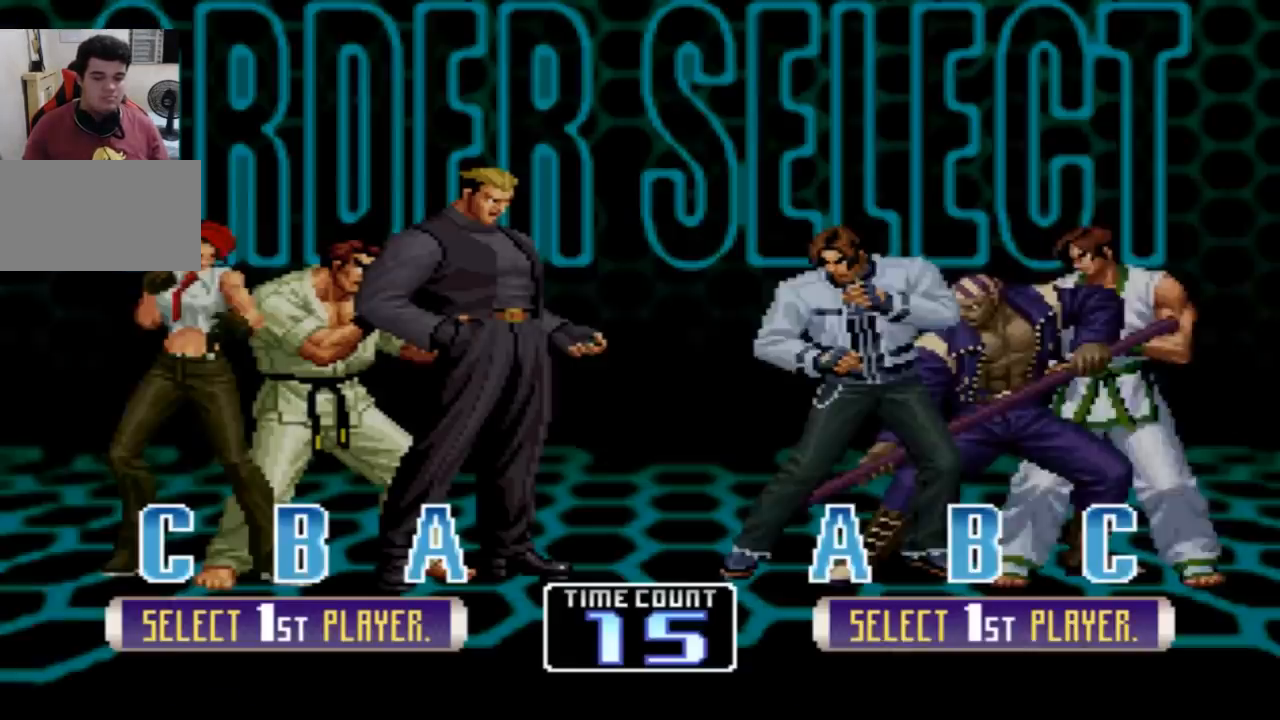
{"buttons": [], "left_stick": "center", "events": []}
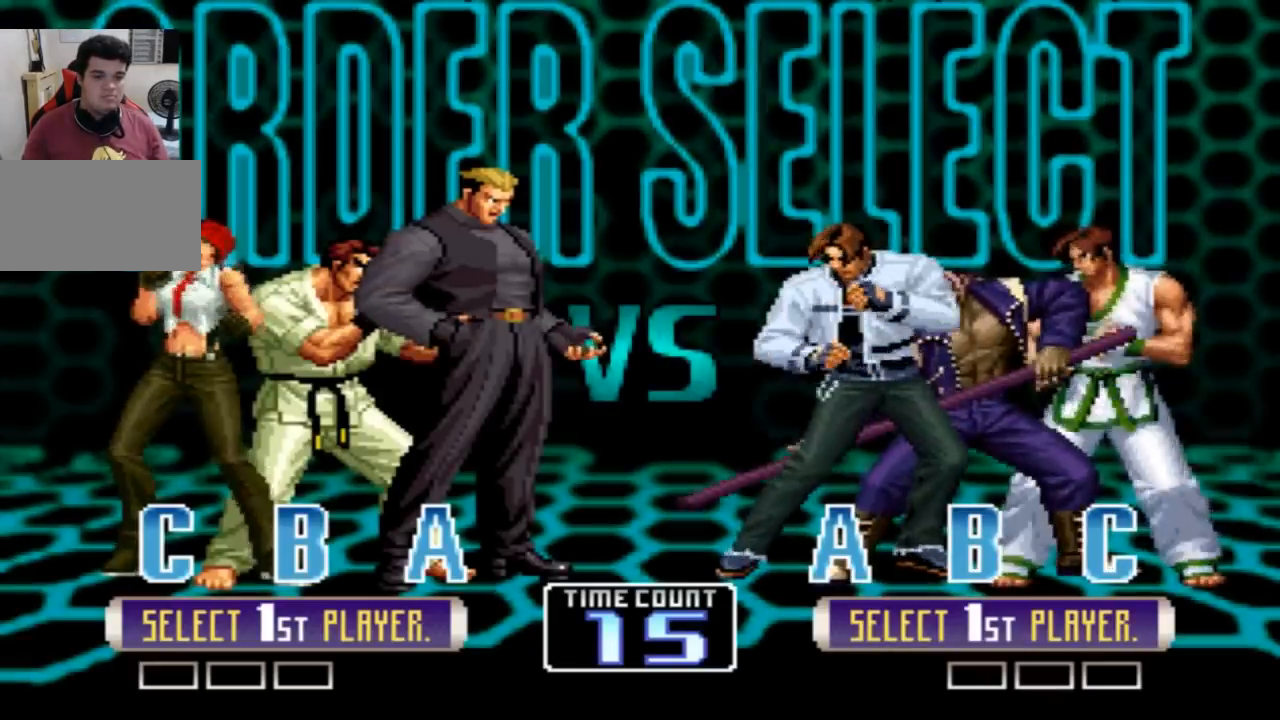
{"buttons": ["TRIANGLE"], "left_stick": "center", "events": [[200, "SQUARE", "down"], [267, "SQUARE", "up"], [367, "R1", "down"], [400, "TRIANGLE", "down"], [500, "R1", "up"]]}
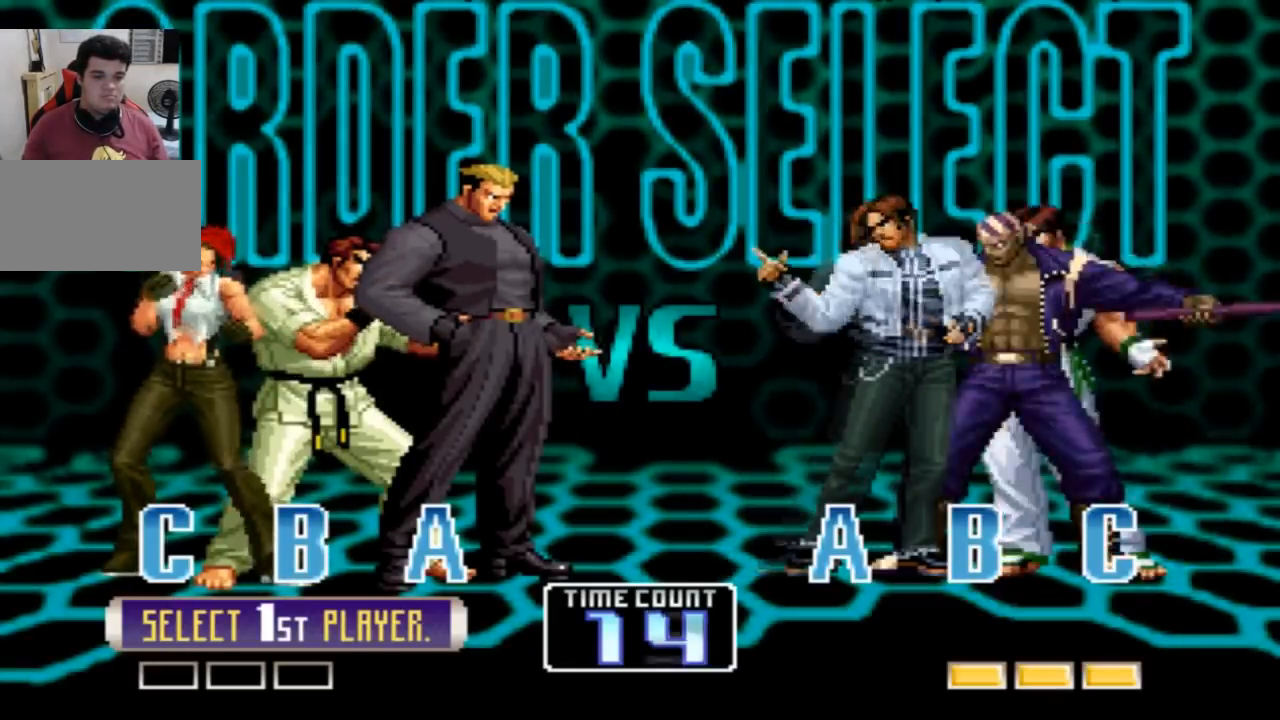
{"buttons": [], "left_stick": "center", "events": [[100, "TRIANGLE", "up"], [301, "SQUARE", "down"], [401, "SQUARE", "up"]]}
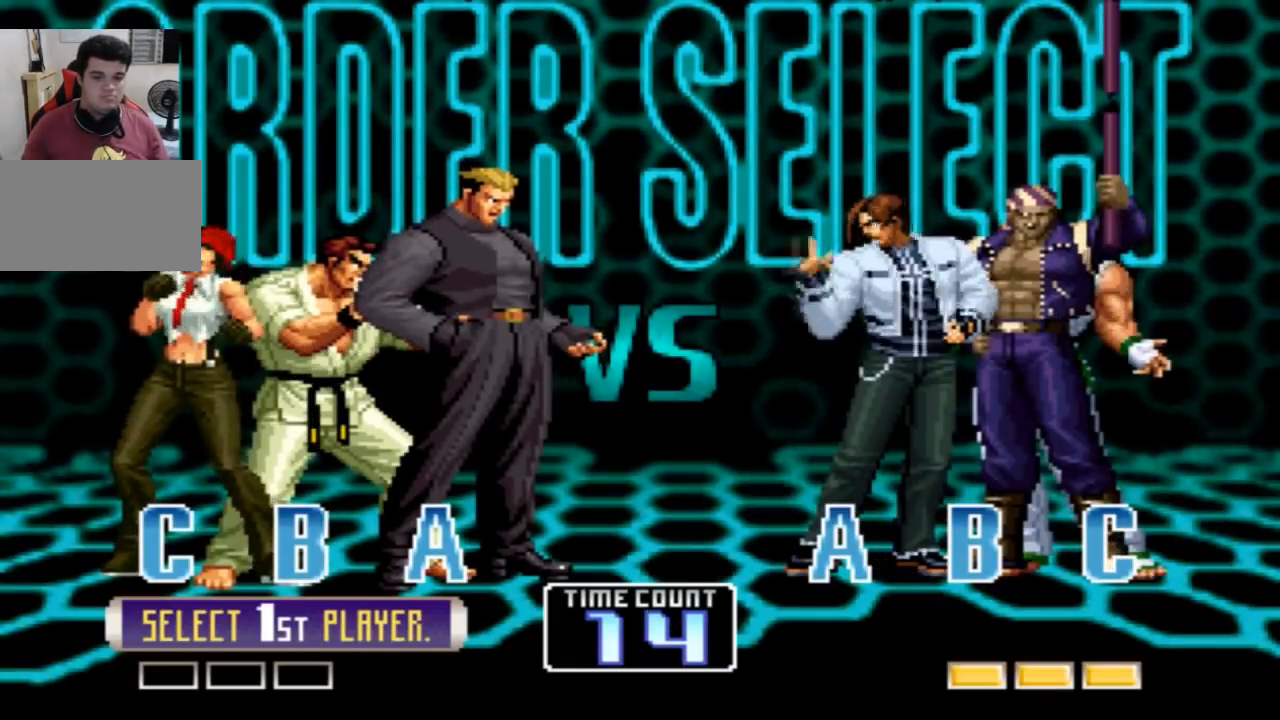
{"buttons": [], "left_stick": "center", "events": [[67, "SQUARE", "down"], [100, "SQUARE", "up"], [267, "SQUARE", "down"], [300, "SQUARE", "up"], [434, "SQUARE", "down"], [500, "SQUARE", "up"]]}
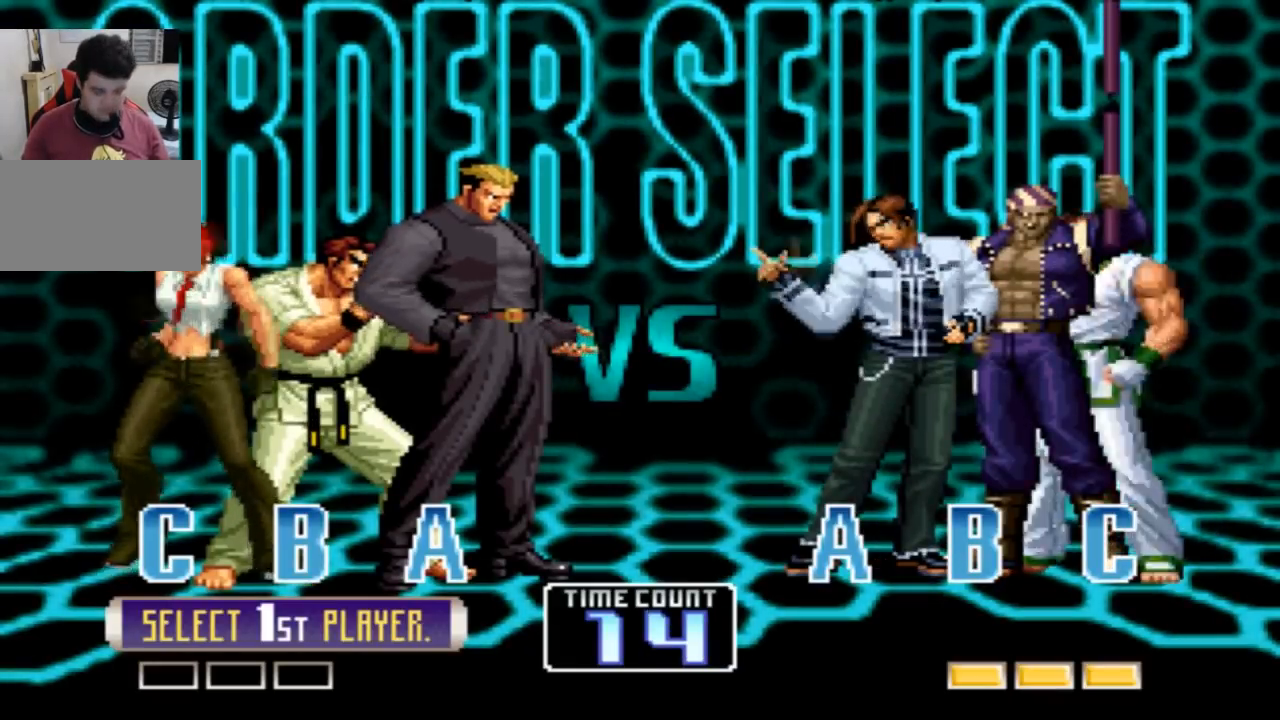
{"buttons": ["CROSS", "SQUARE"], "left_stick": "center", "events": [[100, "SQUARE", "down"], [167, "SQUARE", "up"], [267, "SQUARE", "down"], [301, "CROSS", "down"]]}
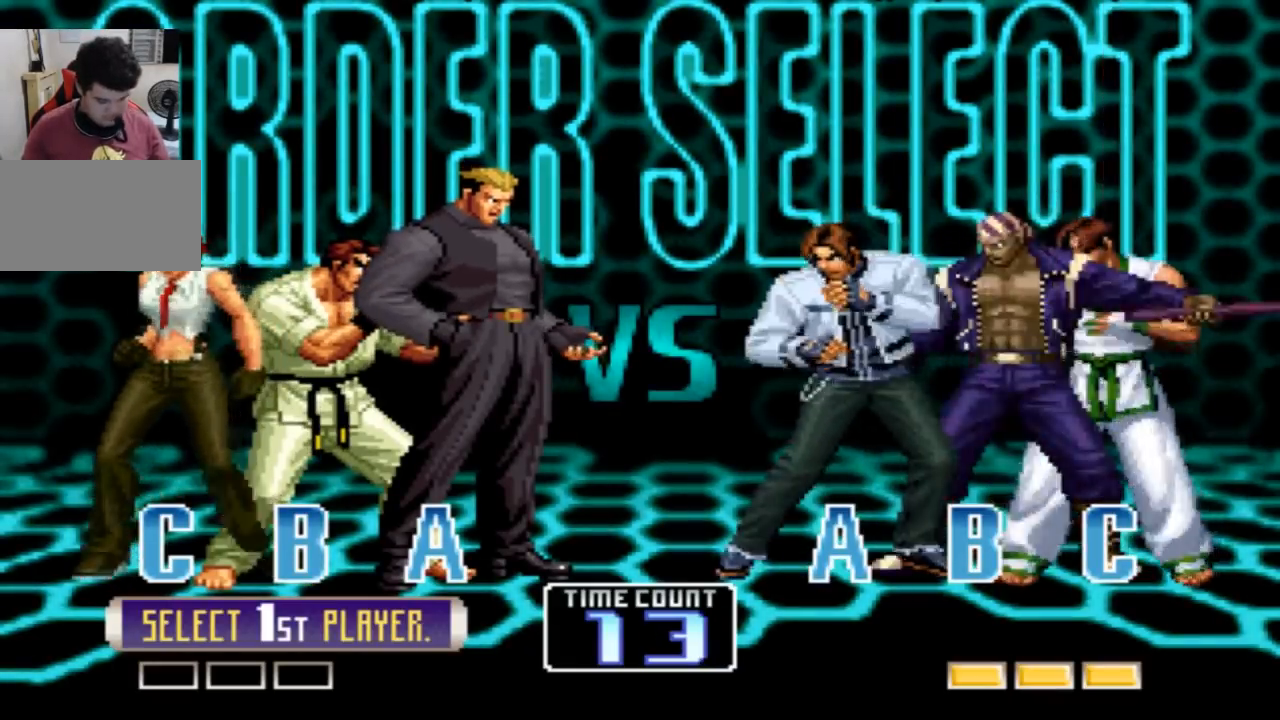
{"buttons": [], "left_stick": "center", "events": [[33, "CROSS", "up"], [33, "SQUARE", "up"]]}
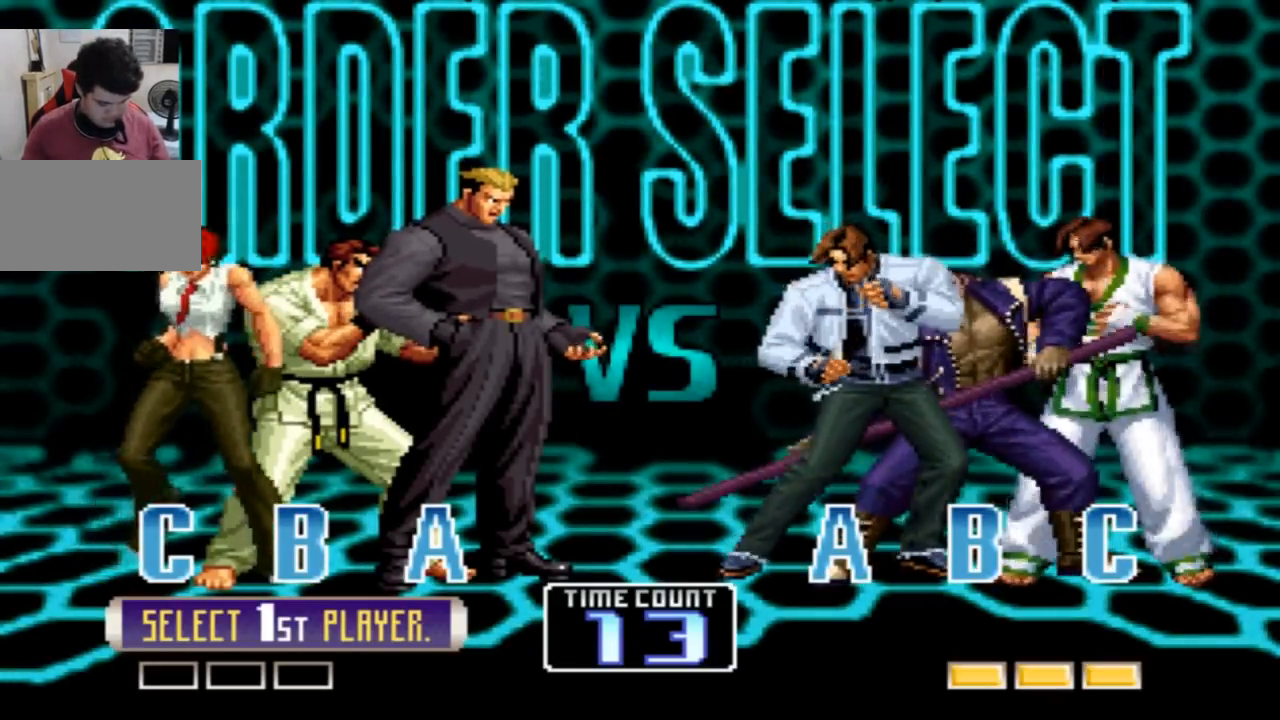
{"buttons": [], "left_stick": "center", "events": []}
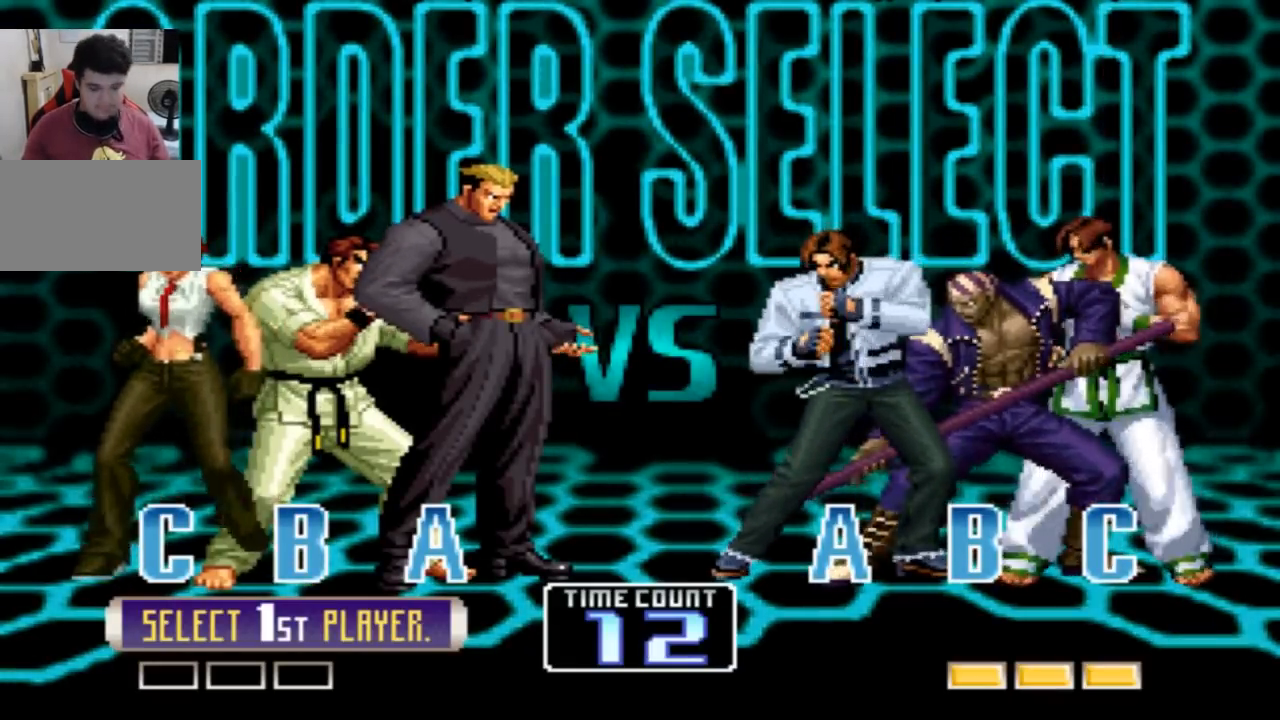
{"buttons": [], "left_stick": "center", "events": []}
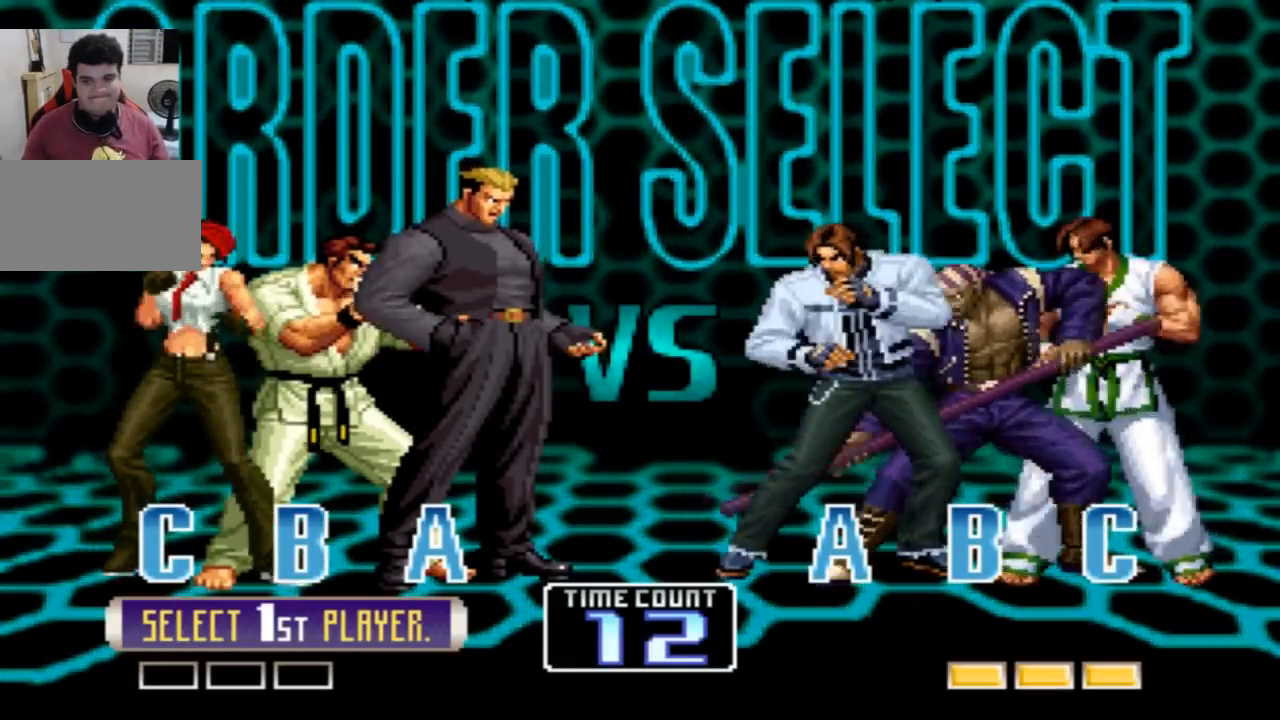
{"buttons": [], "left_stick": "center", "events": [[334, "SQUARE", "down"], [401, "SQUARE", "up"]]}
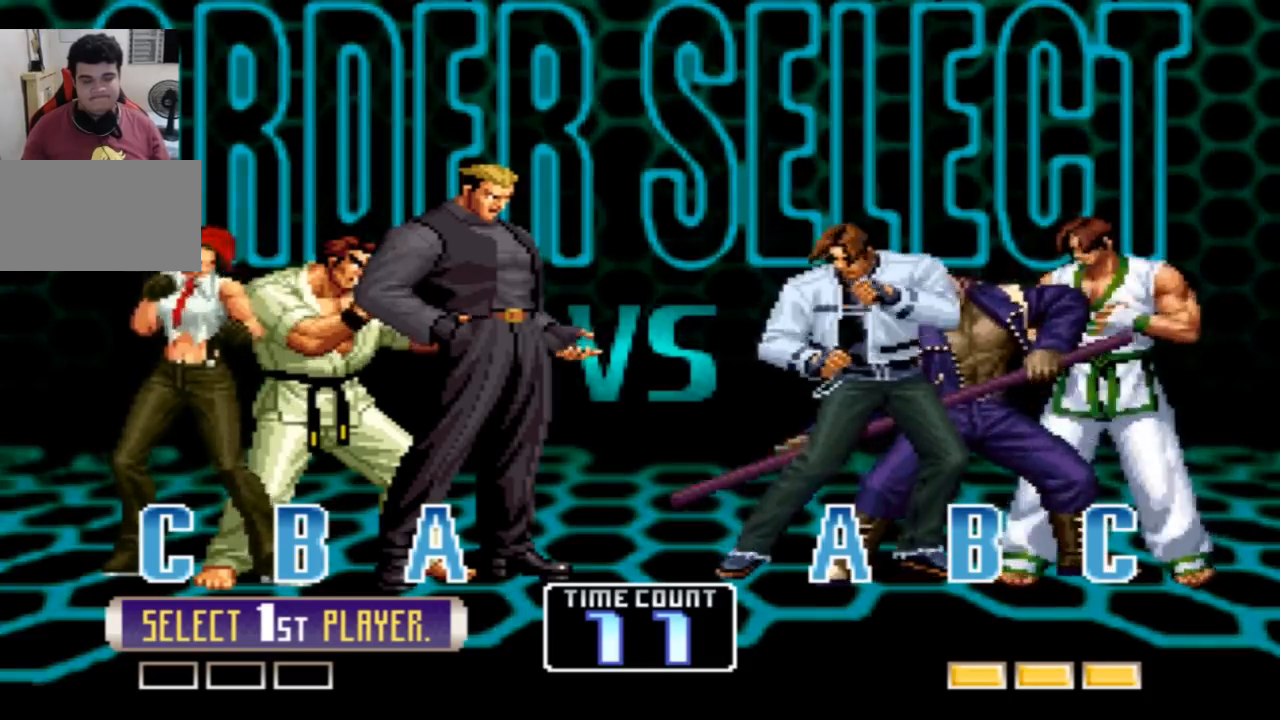
{"buttons": ["SQUARE"], "left_stick": "center", "events": [[67, "SQUARE", "down"], [100, "SQUARE", "up"], [200, "CROSS", "down"], [200, "SQUARE", "down"], [300, "CROSS", "up"], [300, "SQUARE", "up"], [434, "CROSS", "down"], [434, "SQUARE", "down"], [500, "CROSS", "up"]]}
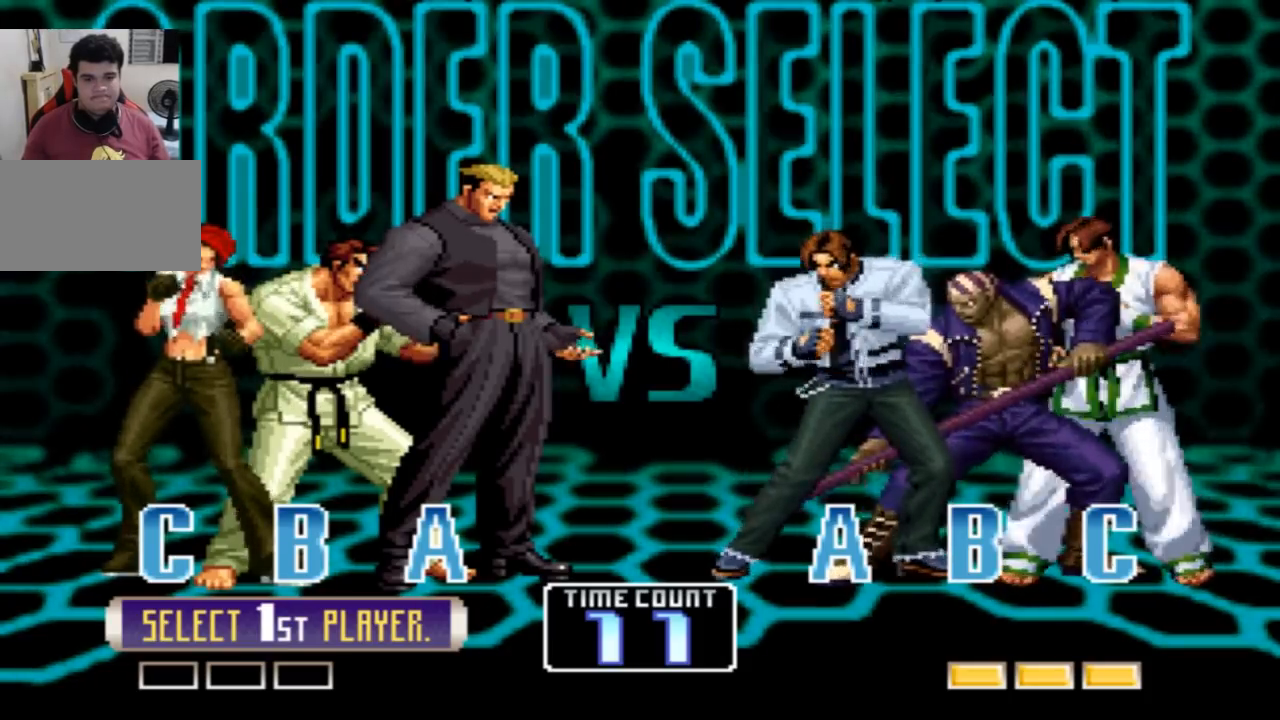
{"buttons": ["CROSS", "SQUARE", "TRIANGLE"], "left_stick": "center", "events": [[34, "SQUARE", "up"], [167, "CROSS", "down"], [167, "SQUARE", "down"], [167, "TRIANGLE", "down"]]}
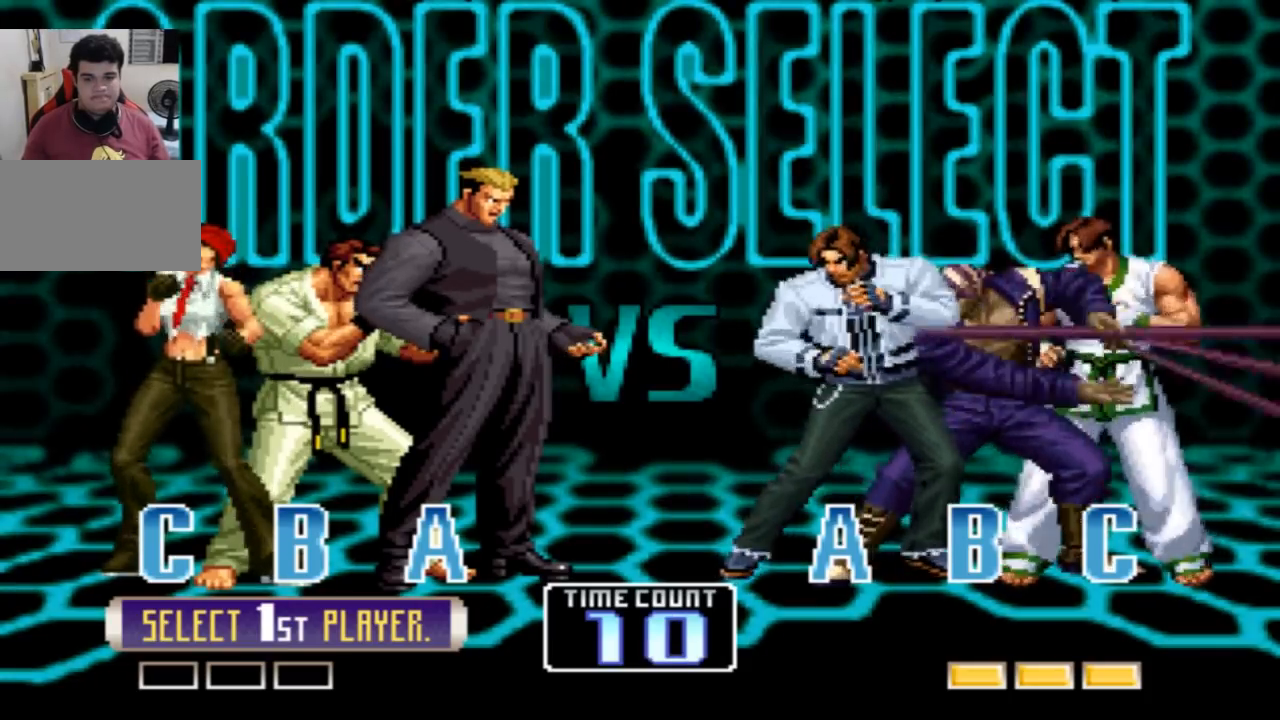
{"buttons": ["CROSS", "SQUARE", "TRIANGLE"], "left_stick": "center", "events": []}
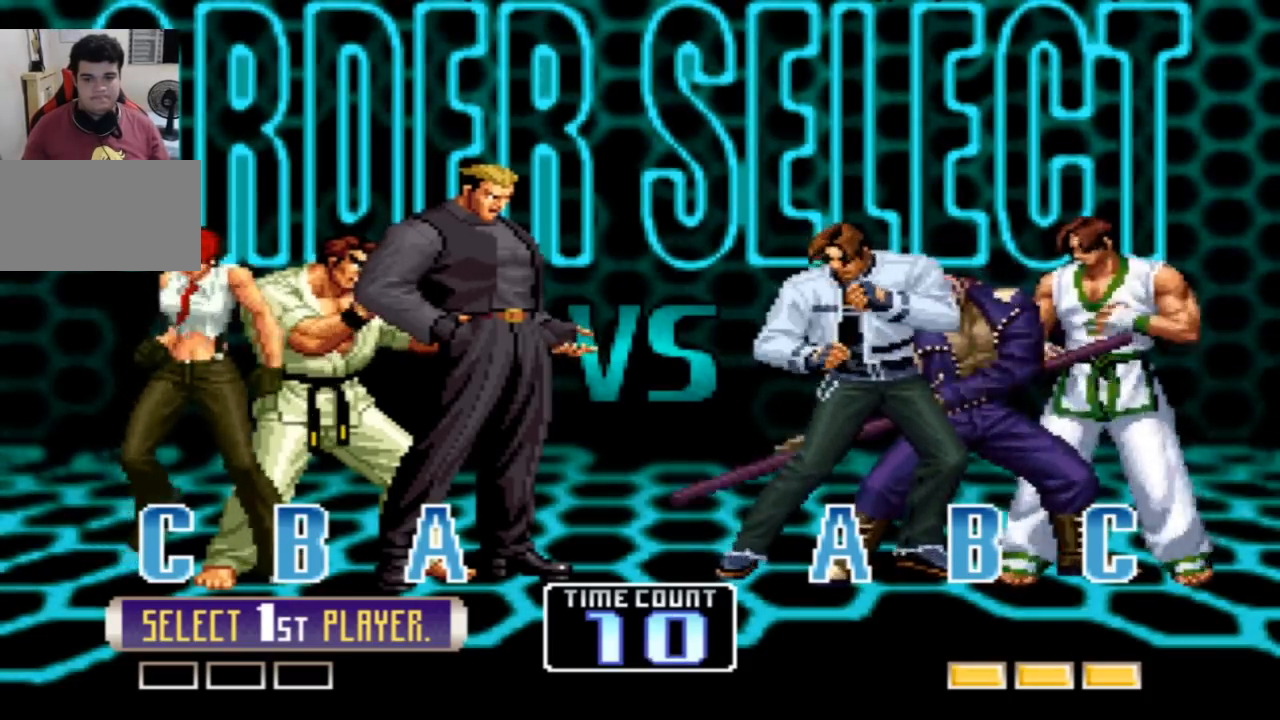
{"buttons": ["CROSS", "SQUARE", "TRIANGLE"], "left_stick": "center", "events": []}
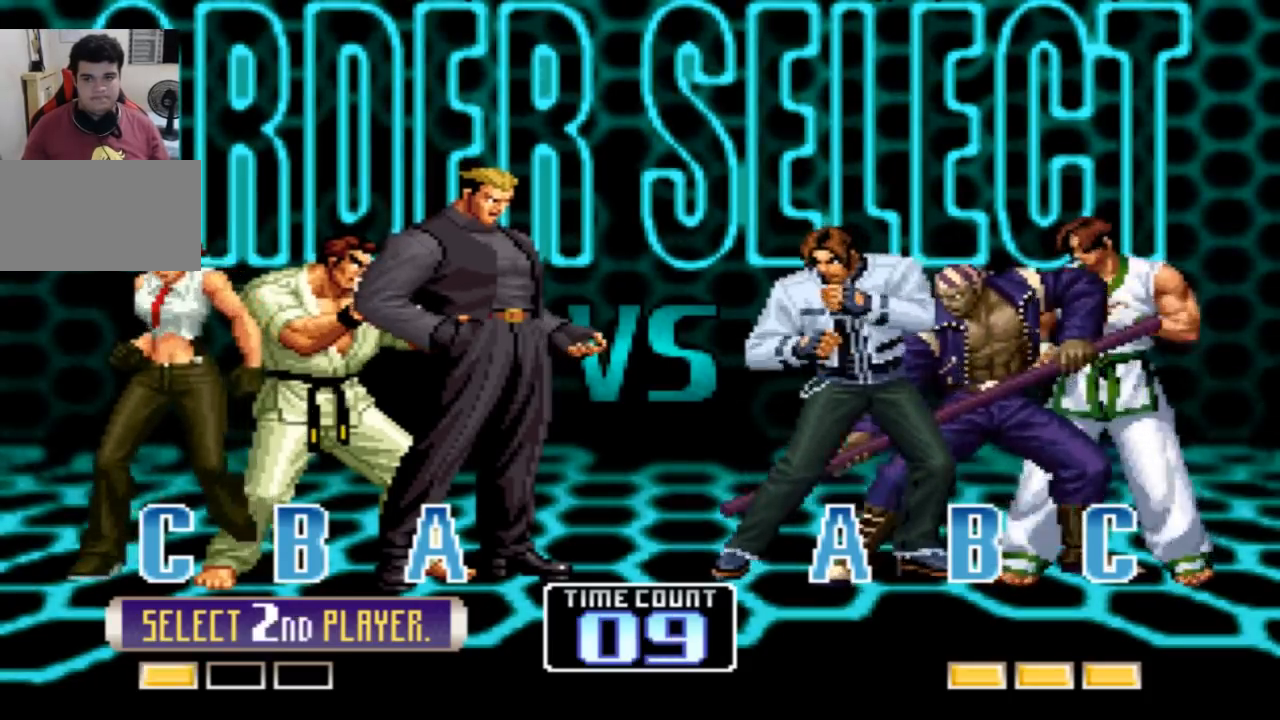
{"buttons": ["CROSS", "SQUARE", "TRIANGLE"], "left_stick": "center", "events": []}
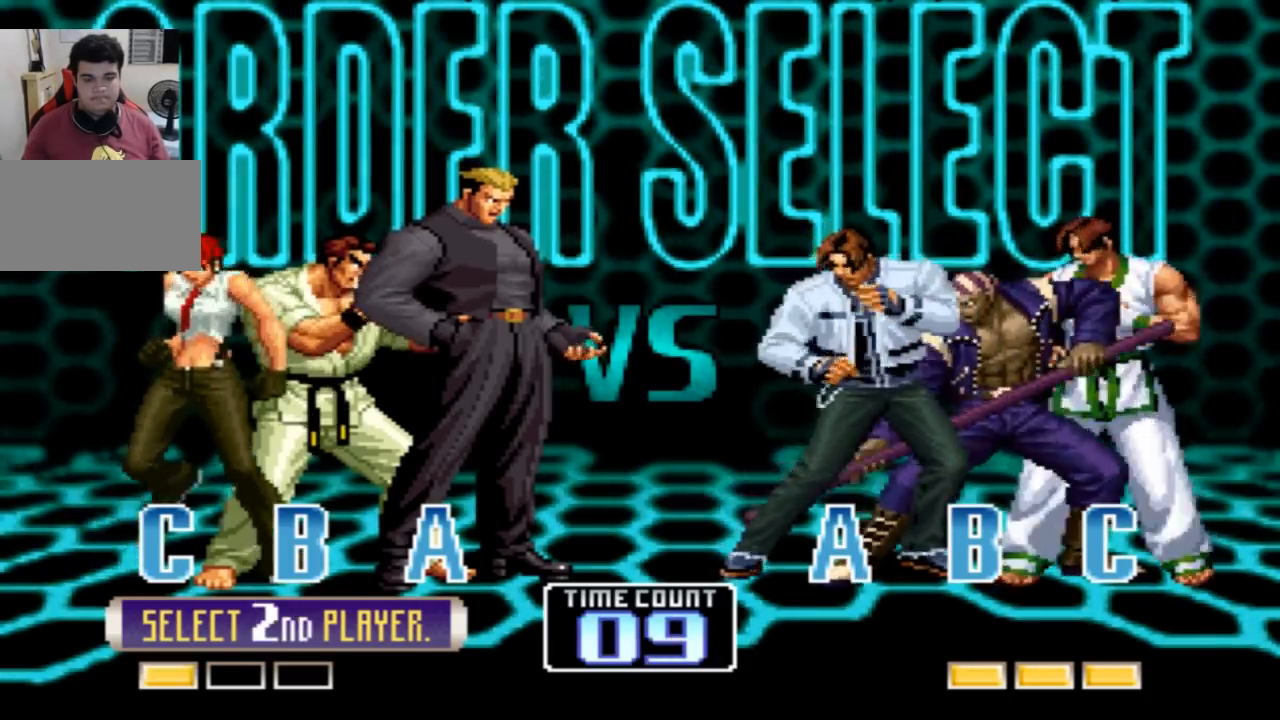
{"buttons": ["CROSS", "SQUARE", "TRIANGLE"], "left_stick": "center", "events": []}
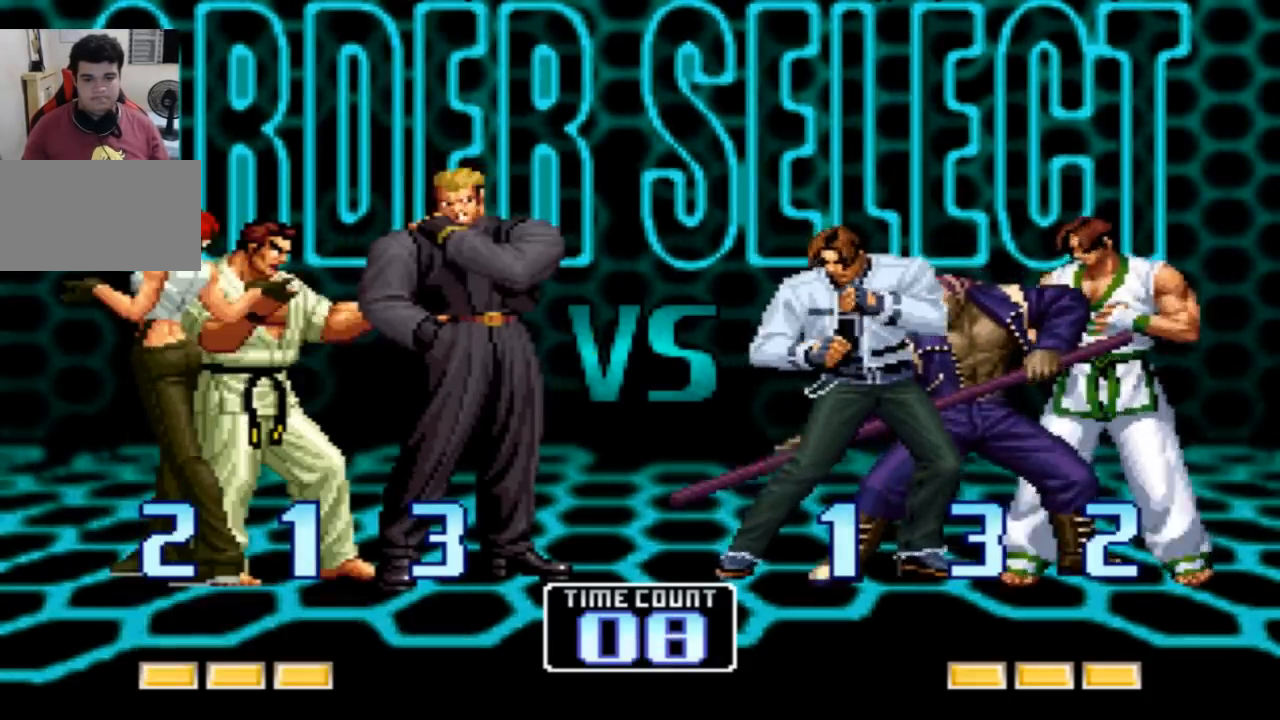
{"buttons": ["CROSS"], "left_stick": "center", "events": [[234, "SQUARE", "up"], [234, "TRIANGLE", "up"], [267, "CROSS", "up"], [434, "SQUARE", "down"], [468, "CROSS", "down"], [501, "SQUARE", "up"]]}
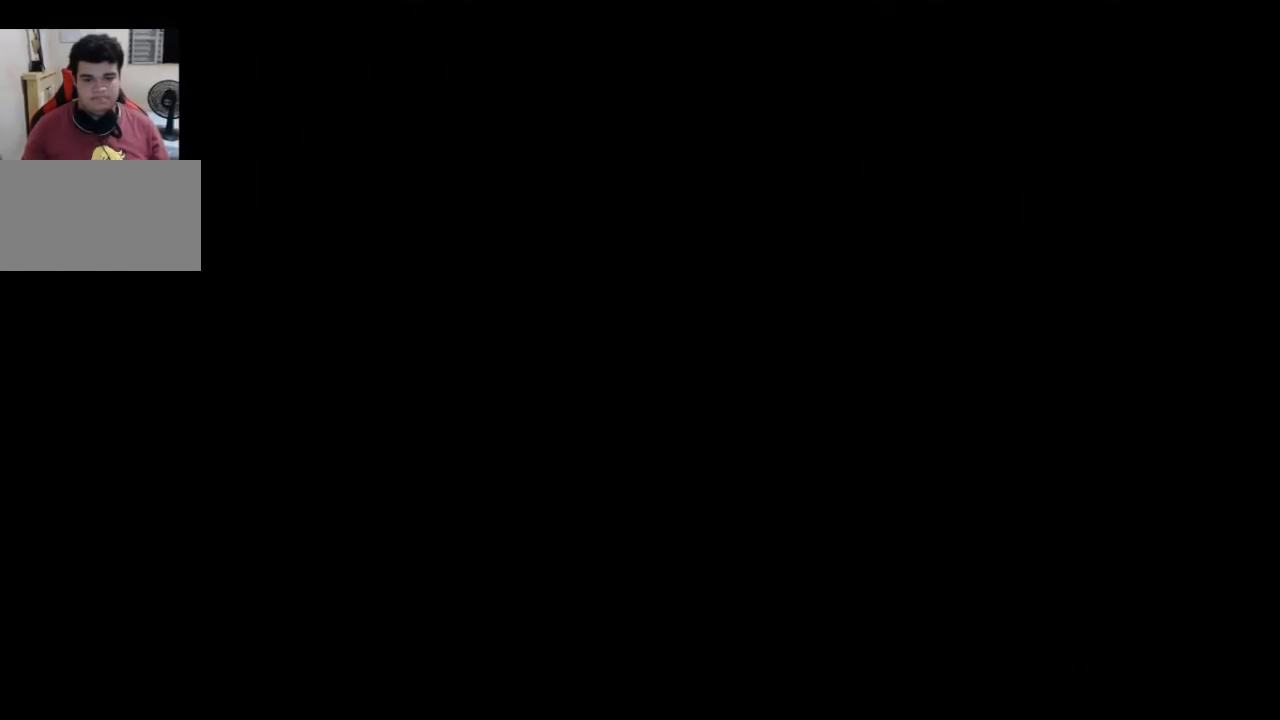
{"buttons": [], "left_stick": "center", "events": [[33, "CROSS", "up"], [167, "SQUARE", "down"], [233, "SQUARE", "up"], [367, "SQUARE", "down"], [434, "SQUARE", "up"]]}
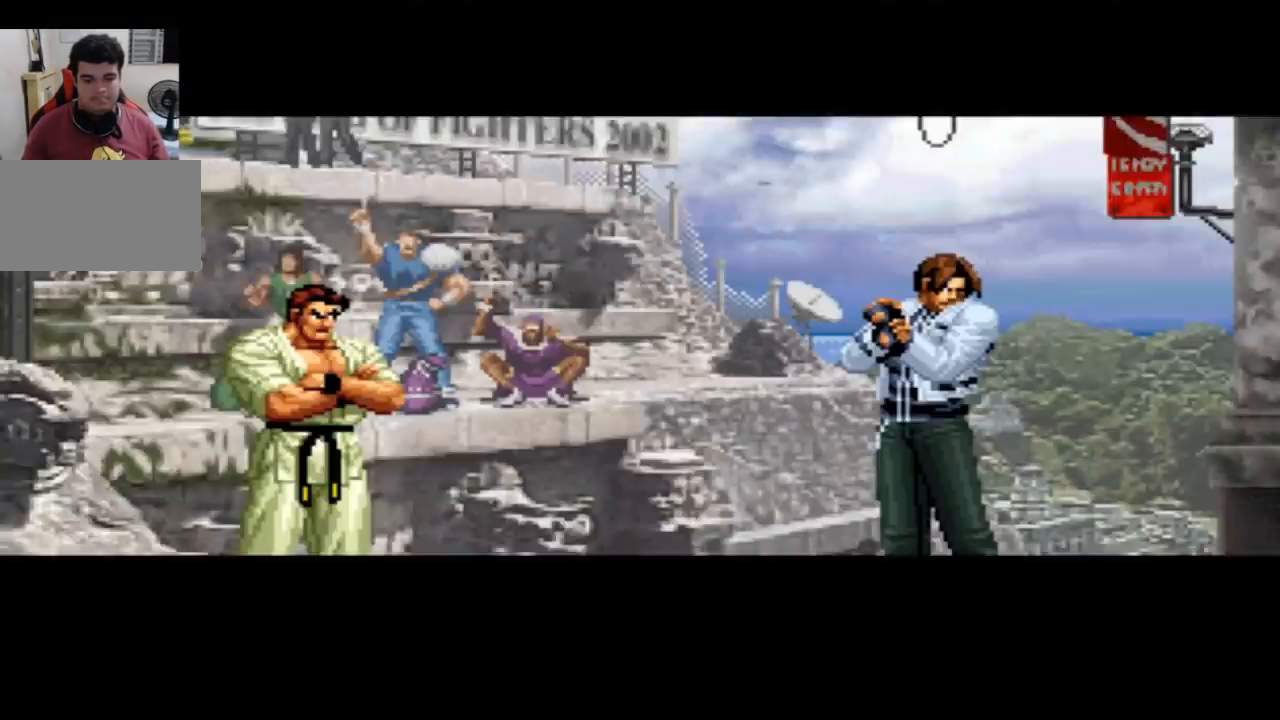
{"buttons": ["CROSS"], "left_stick": "center", "events": [[67, "SQUARE", "down"], [101, "CROSS", "down"], [134, "SQUARE", "up"], [201, "CROSS", "up"], [201, "SQUARE", "down"], [301, "CROSS", "down"], [301, "SQUARE", "up"], [334, "CROSS", "up"], [401, "SQUARE", "down"], [434, "CROSS", "down"], [501, "SQUARE", "up"]]}
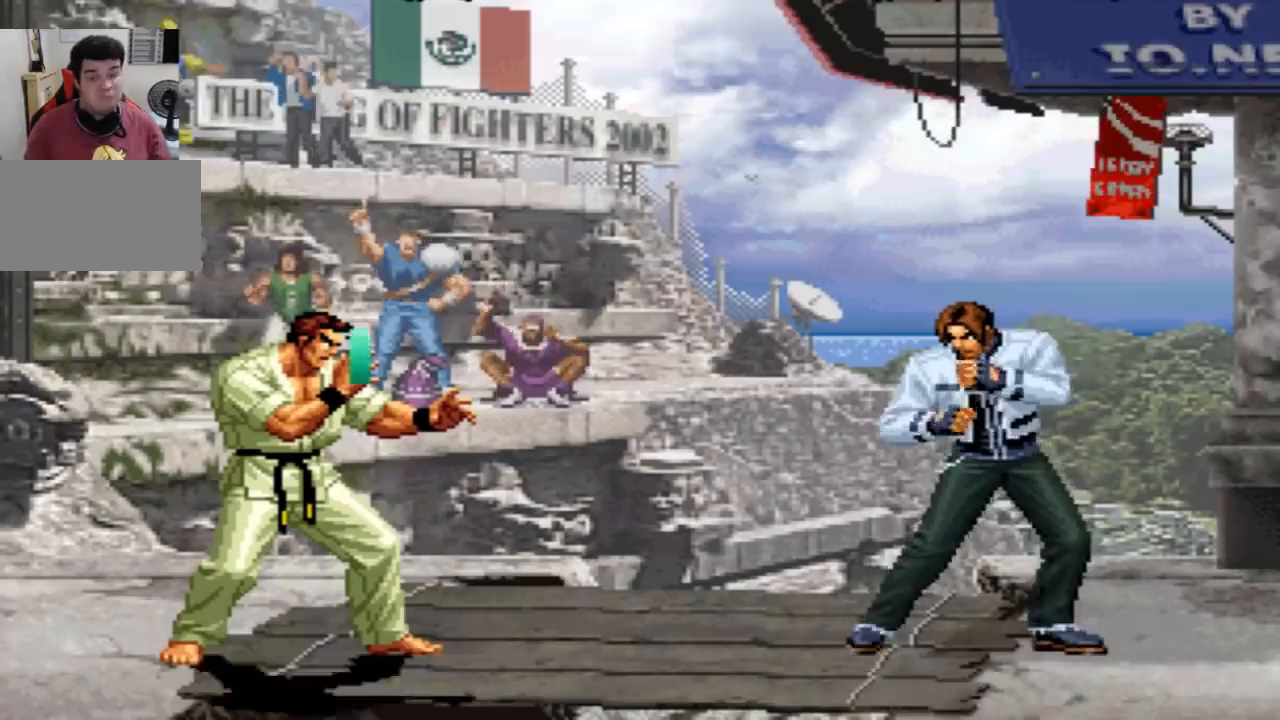
{"buttons": ["SQUARE"], "left_stick": "center", "events": [[67, "CROSS", "up"], [100, "SQUARE", "down"], [133, "SQUARE", "up"], [167, "CROSS", "down"], [200, "CROSS", "up"], [267, "SQUARE", "down"], [334, "CROSS", "down"], [334, "SQUARE", "up"], [400, "CROSS", "up"], [500, "SQUARE", "down"]]}
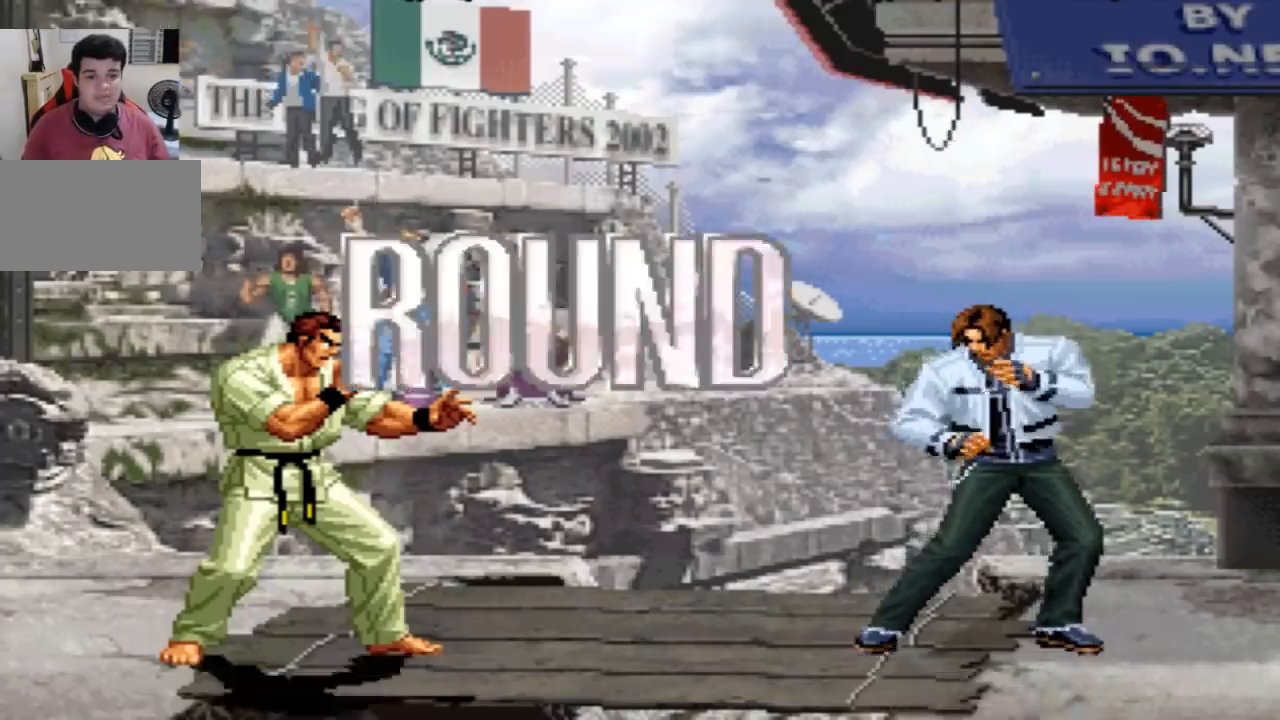
{"buttons": [], "left_stick": "center", "events": [[34, "CROSS", "down"], [100, "SQUARE", "up"], [134, "CROSS", "up"]]}
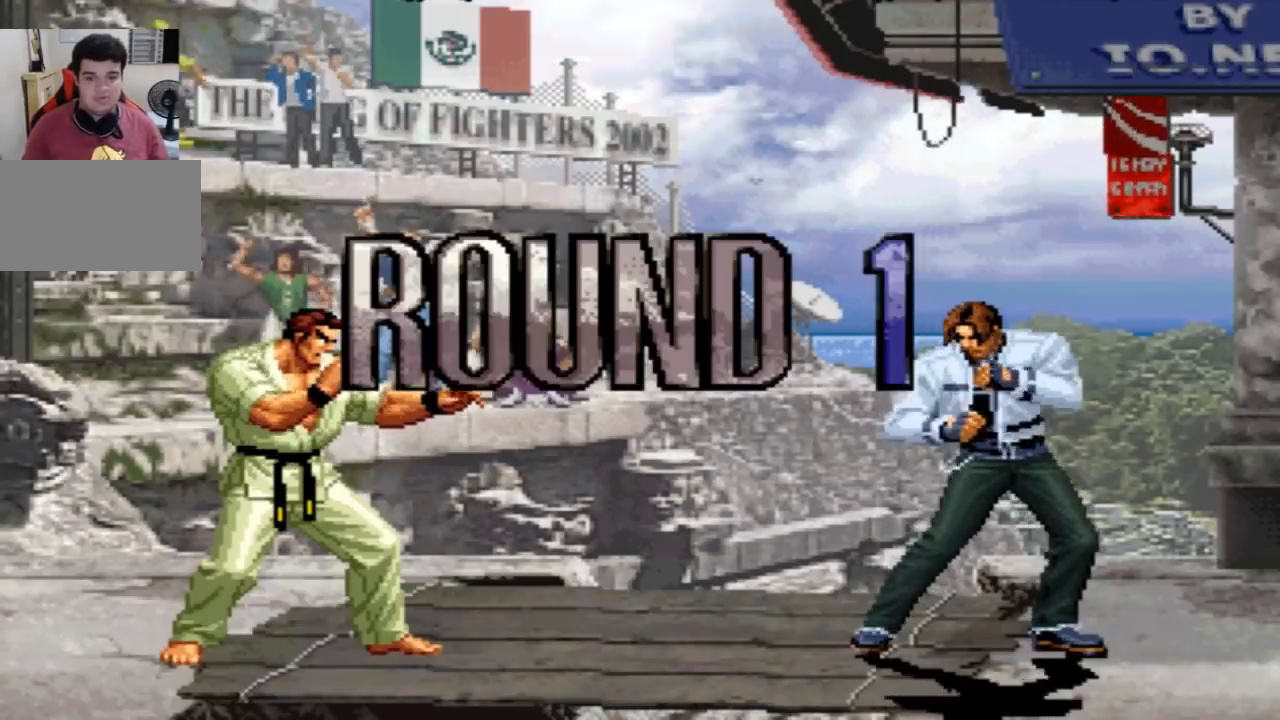
{"buttons": [], "left_stick": "center", "events": []}